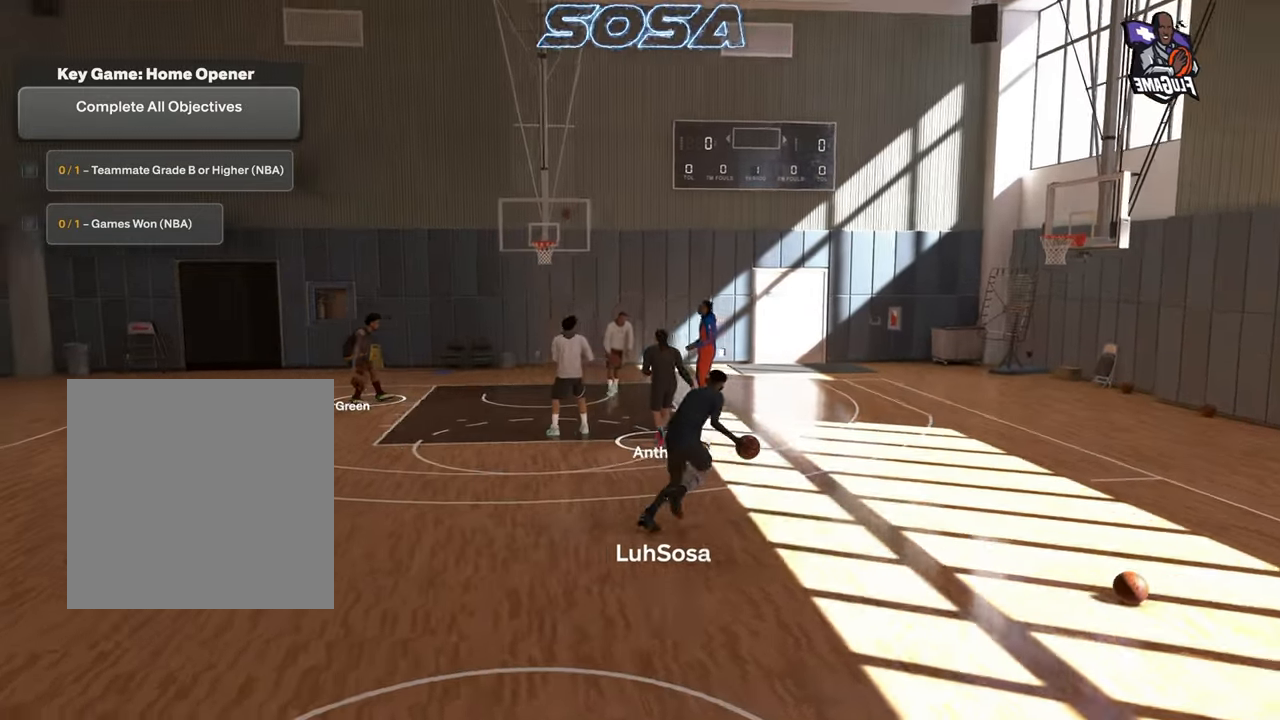
Gameplay with a controller (PlayStation layout); each line is a JSON object with the inputs held at the frame after it. "events" lists button and stick changes between this image and that frame as [ms after this image, input, new state], when the widget could be followed in between. Not read: L3 R3.
{"buttons": ["R2"], "left_stick": "left", "right_stick": "center", "events": [[217, "L2", "up"], [217, "left_stick", "center"], [400, "left_stick", "left"]]}
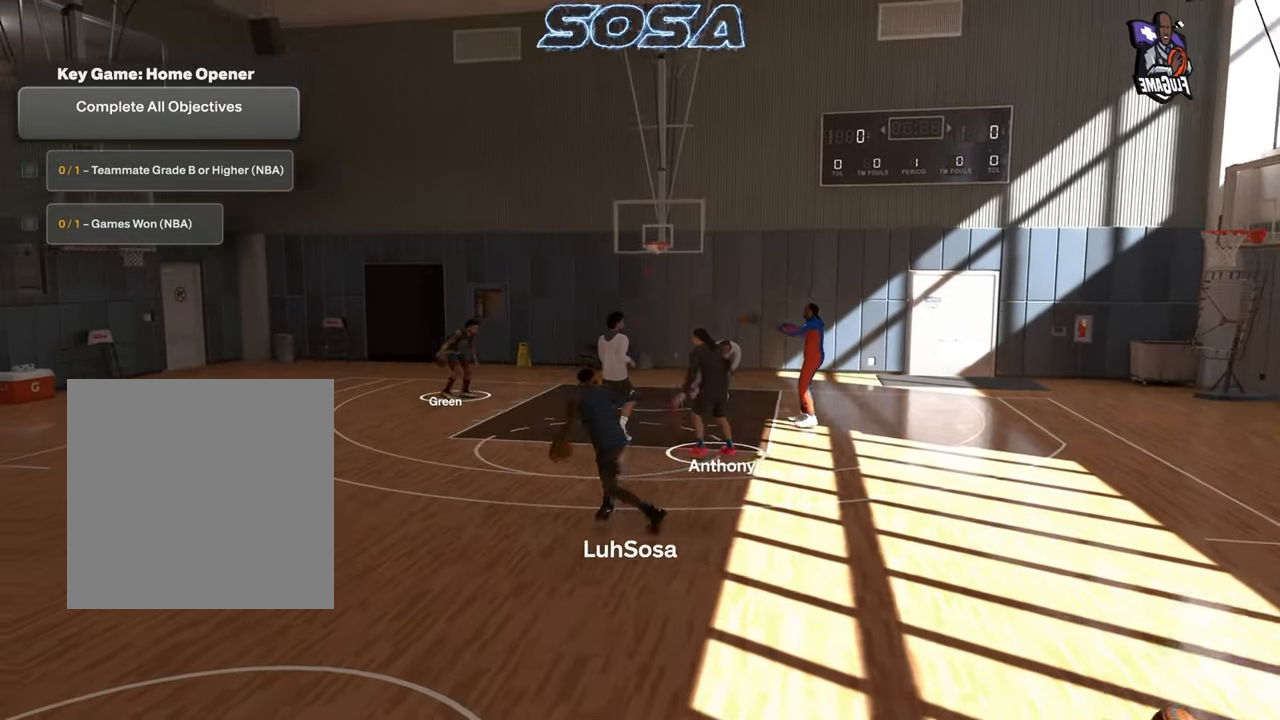
{"buttons": ["R2"], "left_stick": "center", "right_stick": "center", "events": [[183, "left_stick", "center"]]}
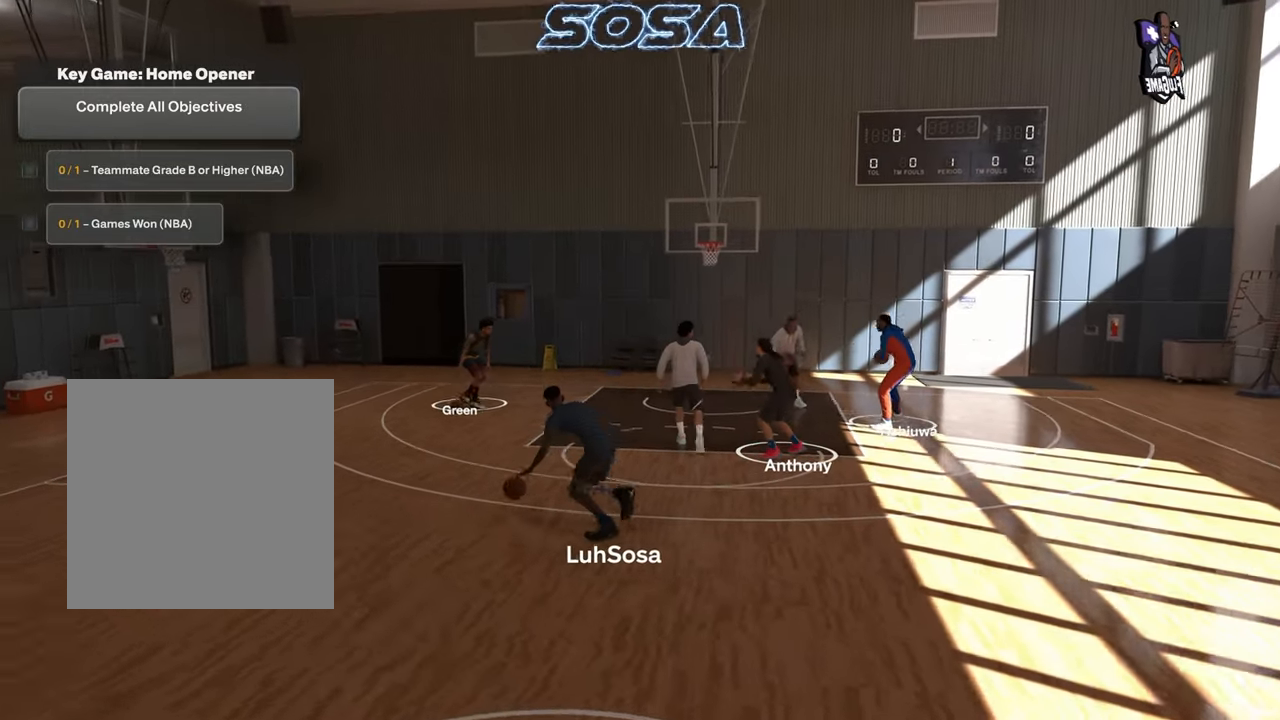
{"buttons": ["R2"], "left_stick": "left", "right_stick": "center", "events": [[183, "left_stick", "left"]]}
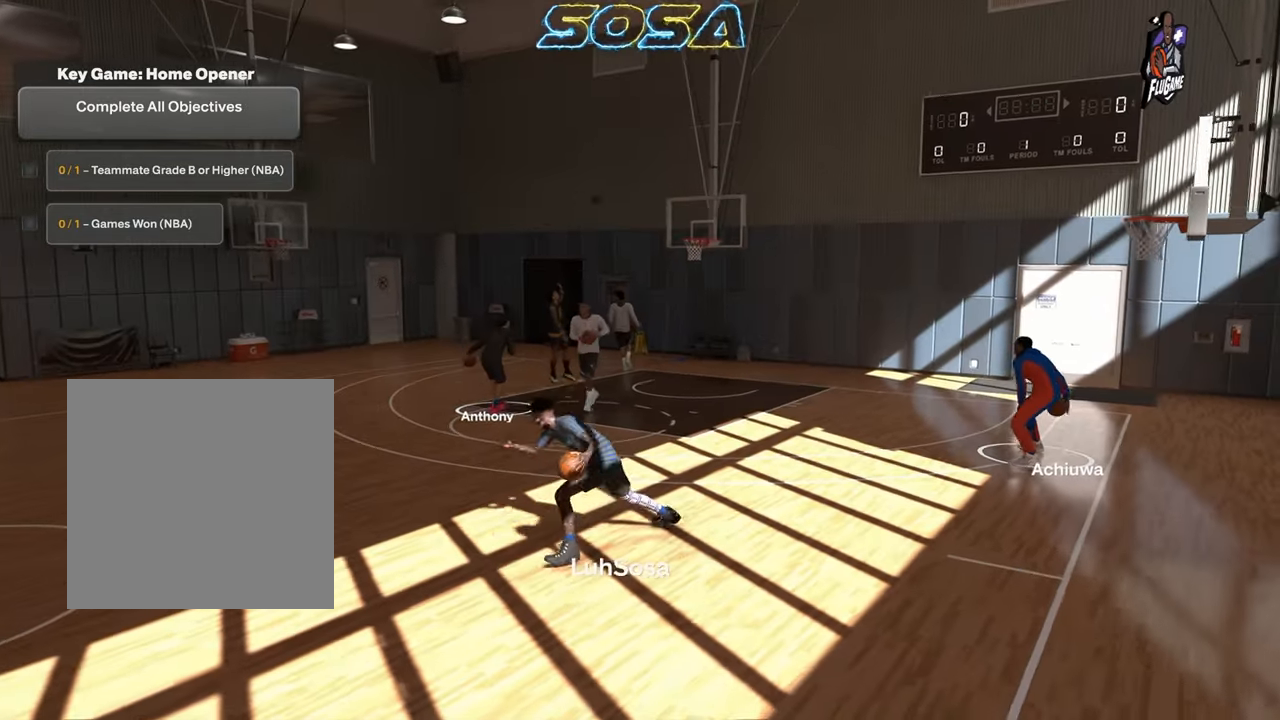
{"buttons": ["R2"], "left_stick": "left", "right_stick": "center", "events": []}
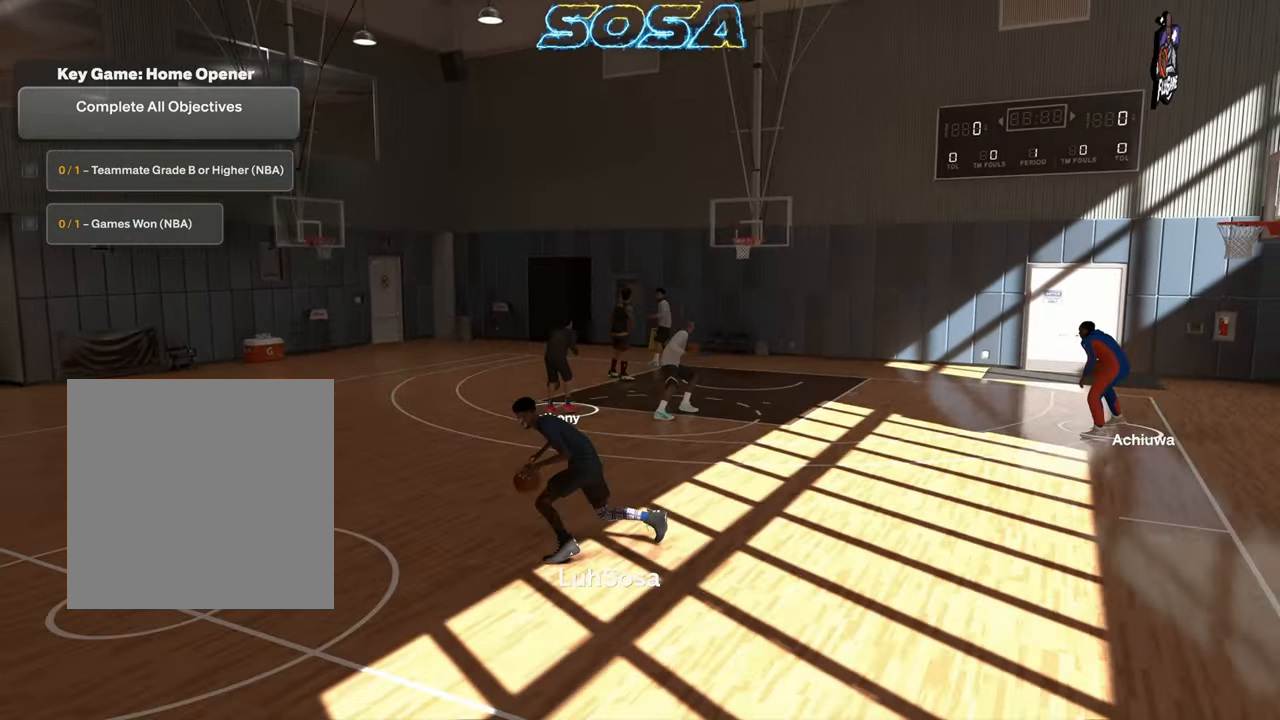
{"buttons": ["R2"], "left_stick": "center", "right_stick": "left", "events": [[50, "left_stick", "center"], [100, "R2", "up"], [267, "right_stick", "right"], [350, "right_stick", "center"], [467, "R2", "down"], [500, "right_stick", "left"]]}
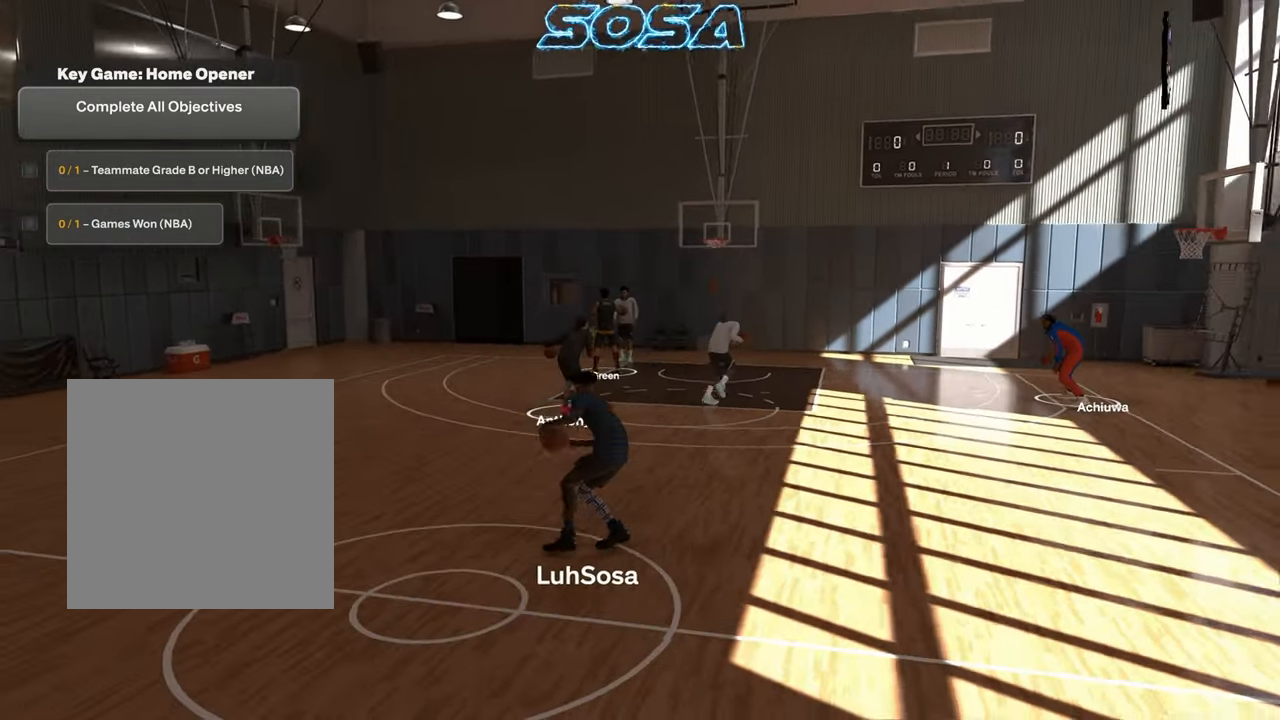
{"buttons": ["R2"], "left_stick": "center", "right_stick": "center", "events": [[50, "right_stick", "center"], [233, "right_stick", "down-right"], [300, "right_stick", "center"]]}
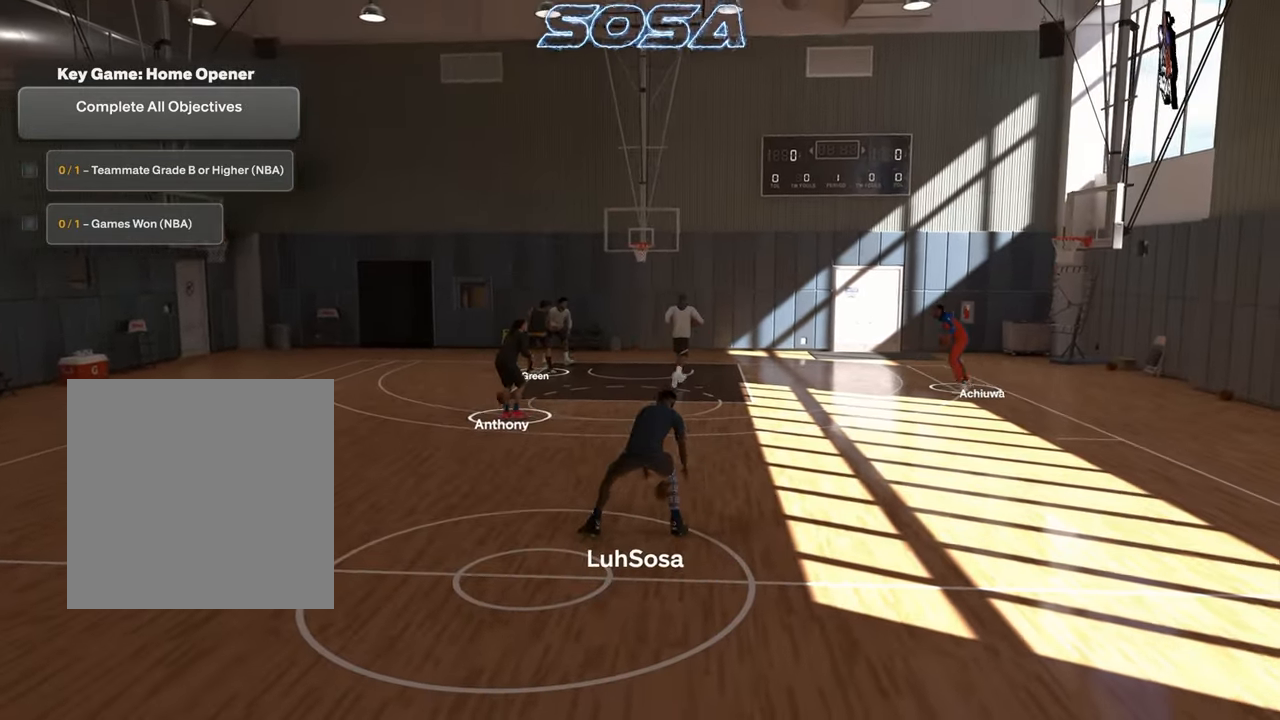
{"buttons": ["R2"], "left_stick": "center", "right_stick": "center", "events": [[283, "right_stick", "left"], [333, "right_stick", "center"]]}
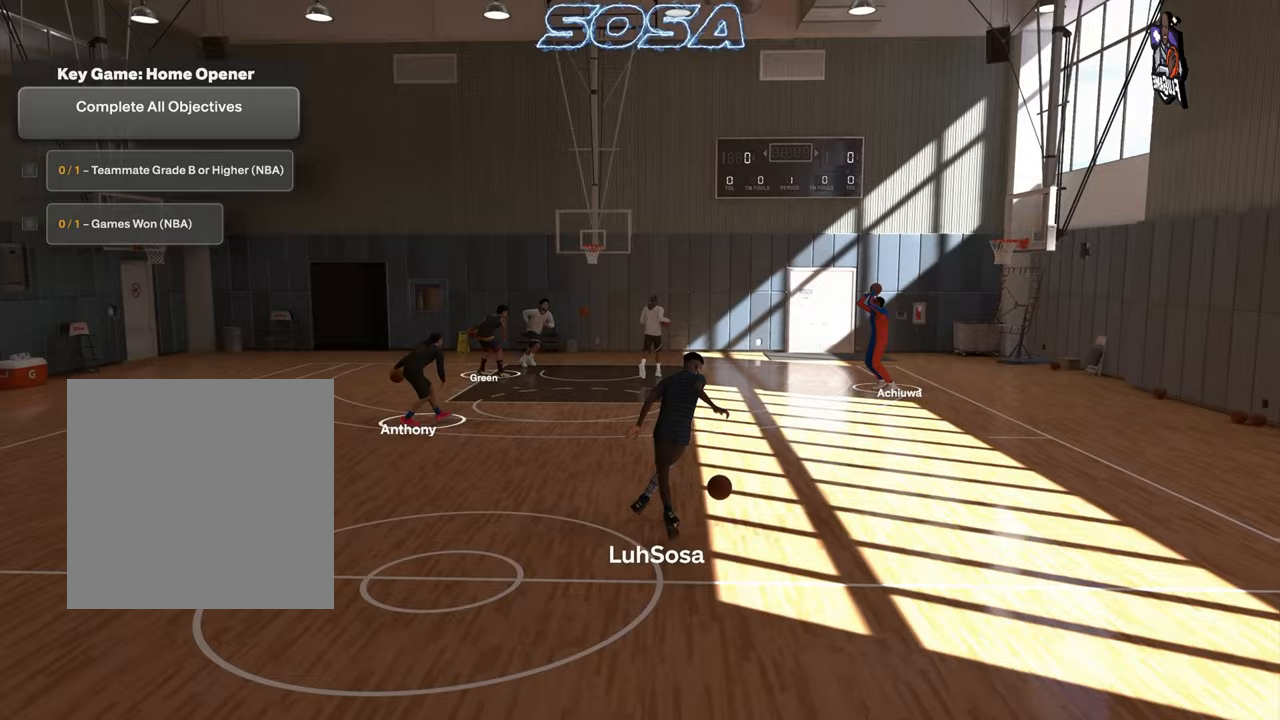
{"buttons": ["R2"], "left_stick": "up-left", "right_stick": "center", "events": [[267, "left_stick", "up-left"]]}
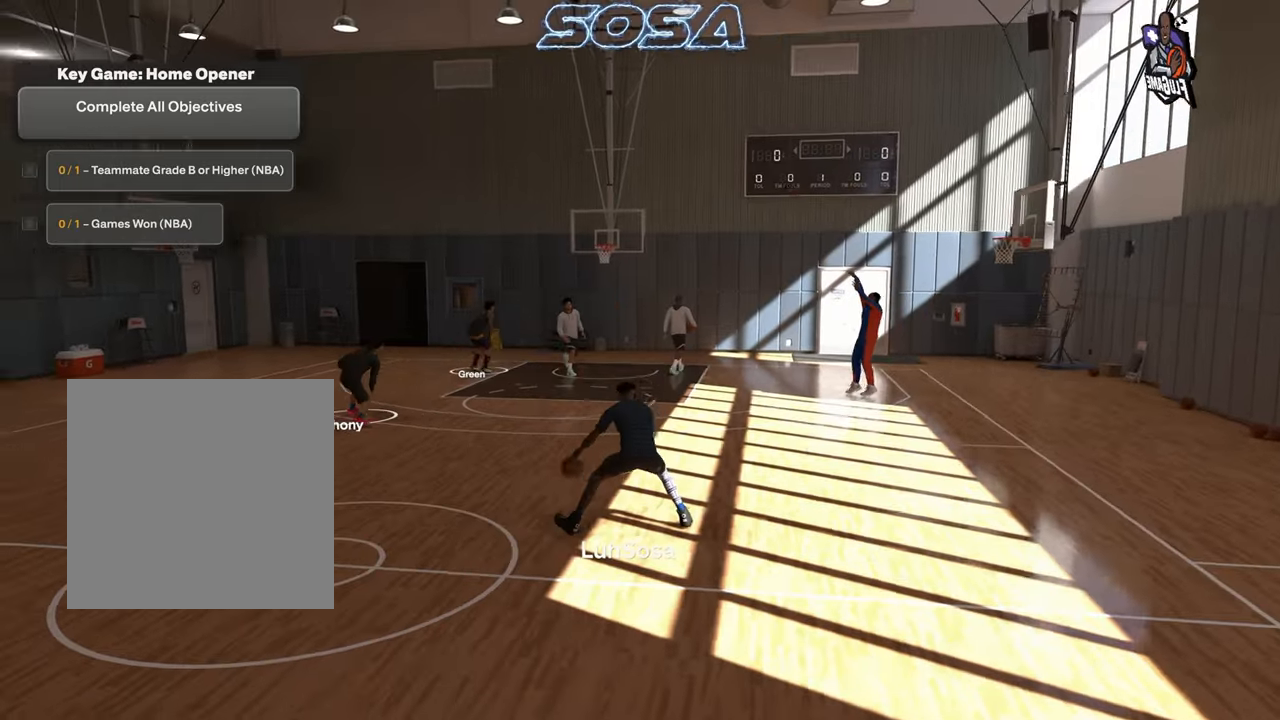
{"buttons": ["R2"], "left_stick": "up-left", "right_stick": "center", "events": []}
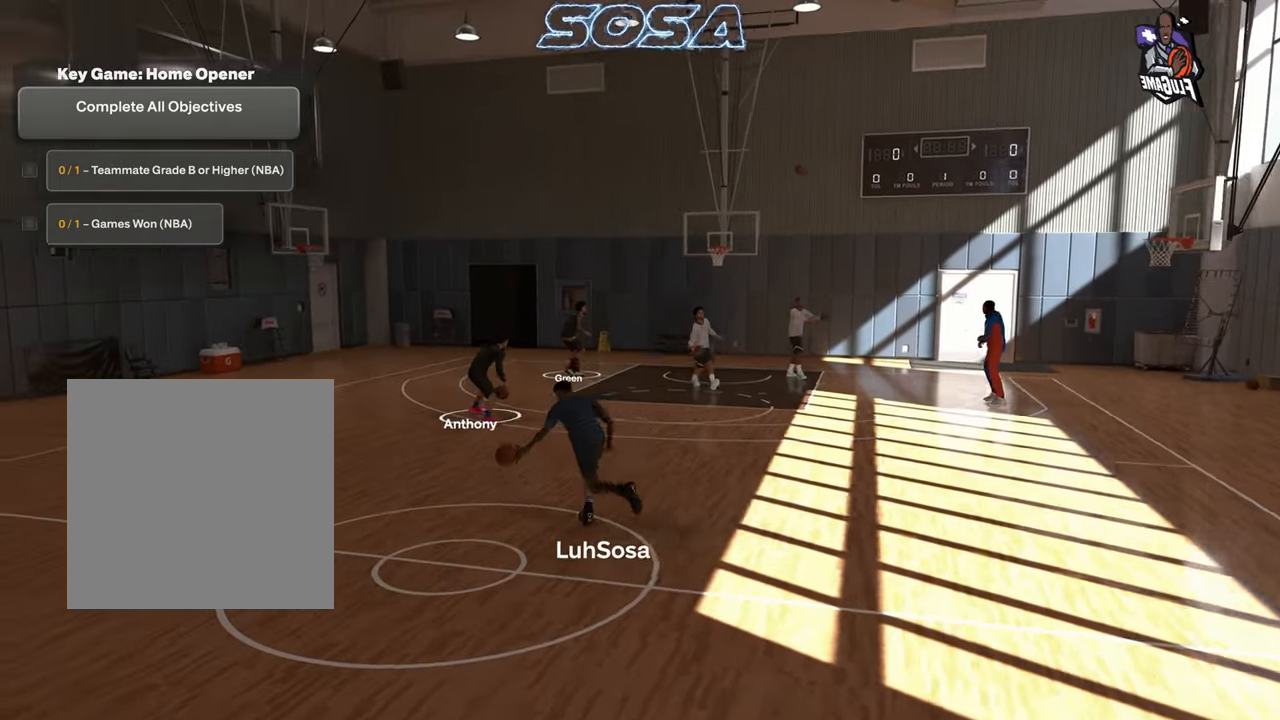
{"buttons": ["L2"], "left_stick": "up-left", "right_stick": "center", "events": [[300, "L2", "down"], [383, "R2", "up"]]}
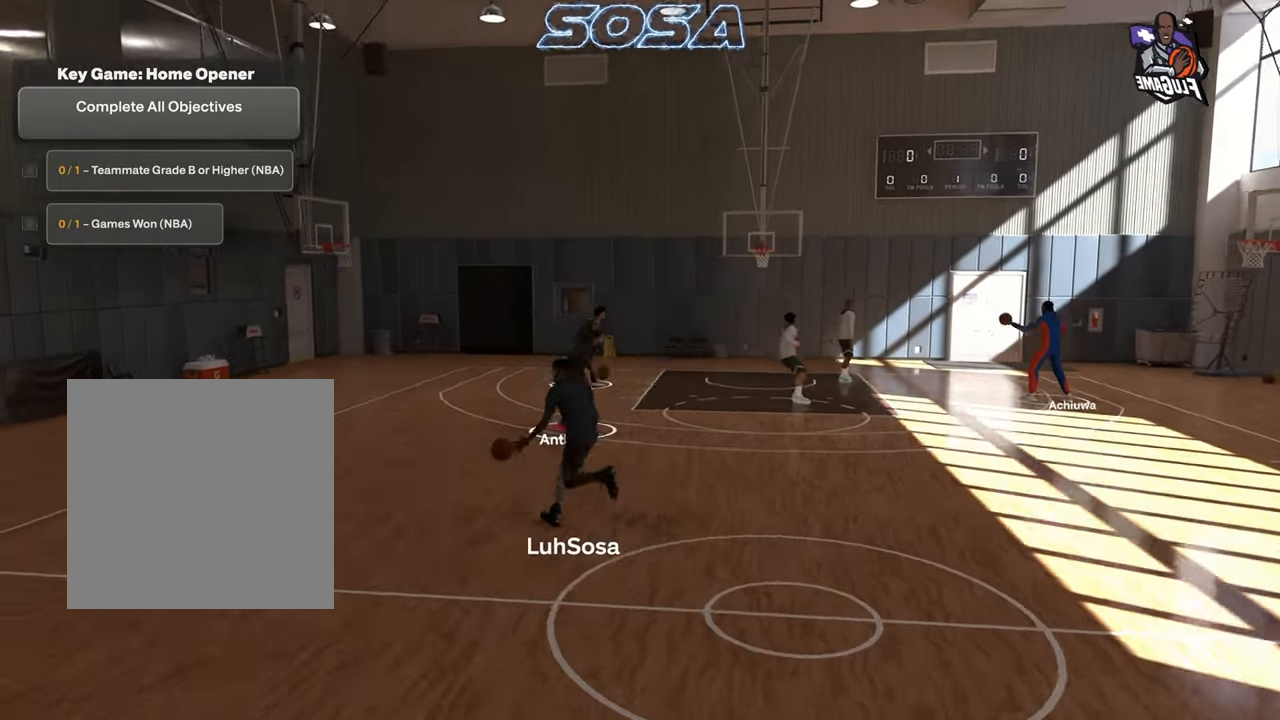
{"buttons": ["R2"], "left_stick": "up-left", "right_stick": "center", "events": [[133, "R2", "down"], [150, "left_stick", "center"], [167, "L2", "up"], [483, "left_stick", "up-left"]]}
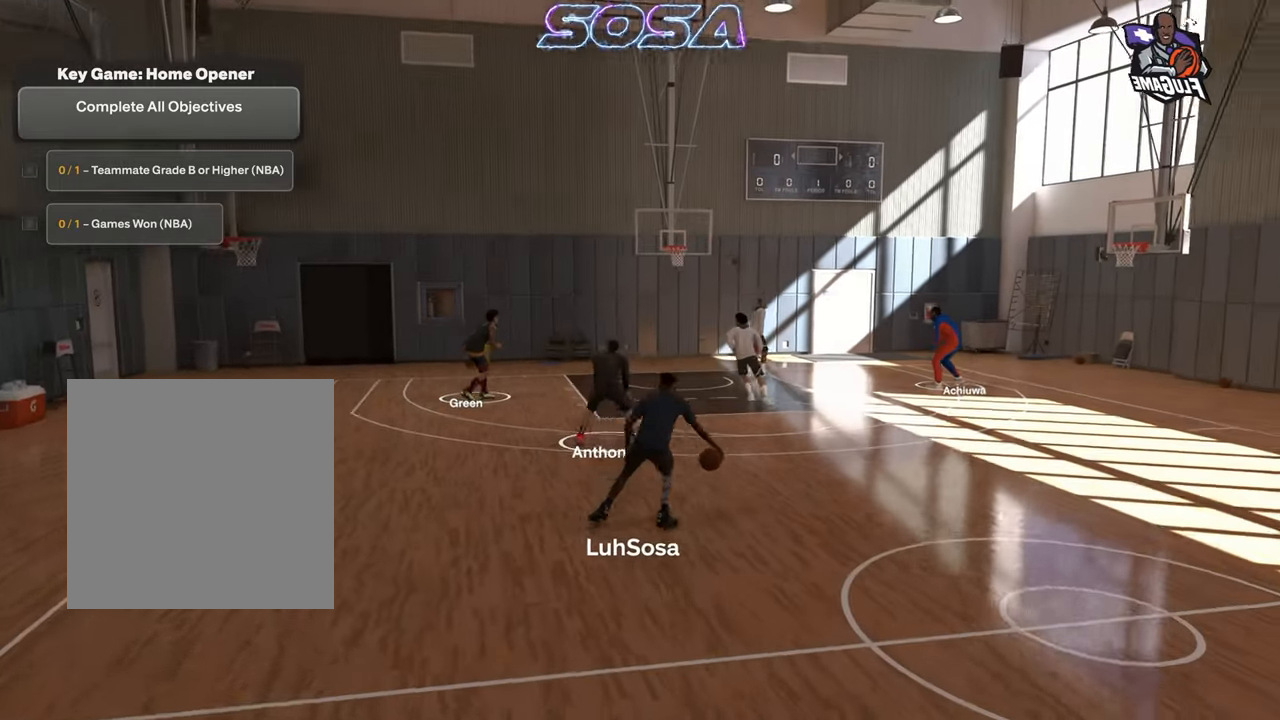
{"buttons": ["R2"], "left_stick": "up-left", "right_stick": "center", "events": []}
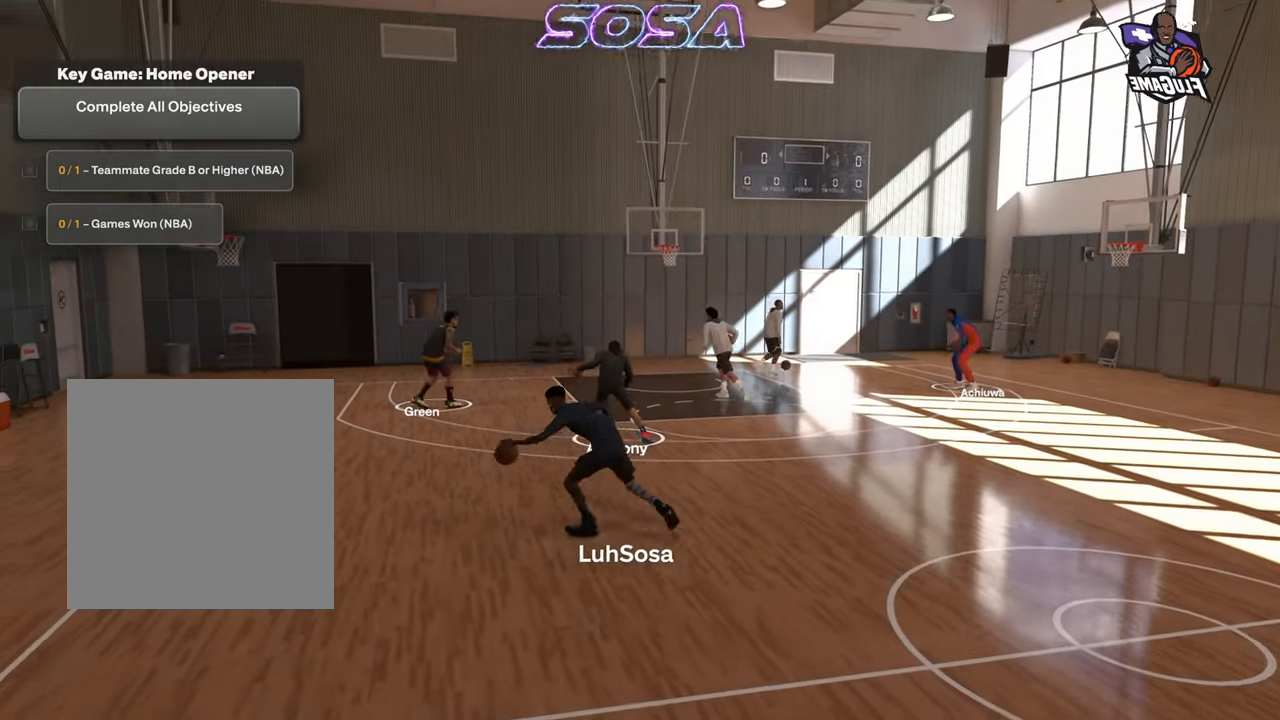
{"buttons": ["L2", "R2"], "left_stick": "up-left", "right_stick": "center", "events": [[450, "L2", "down"]]}
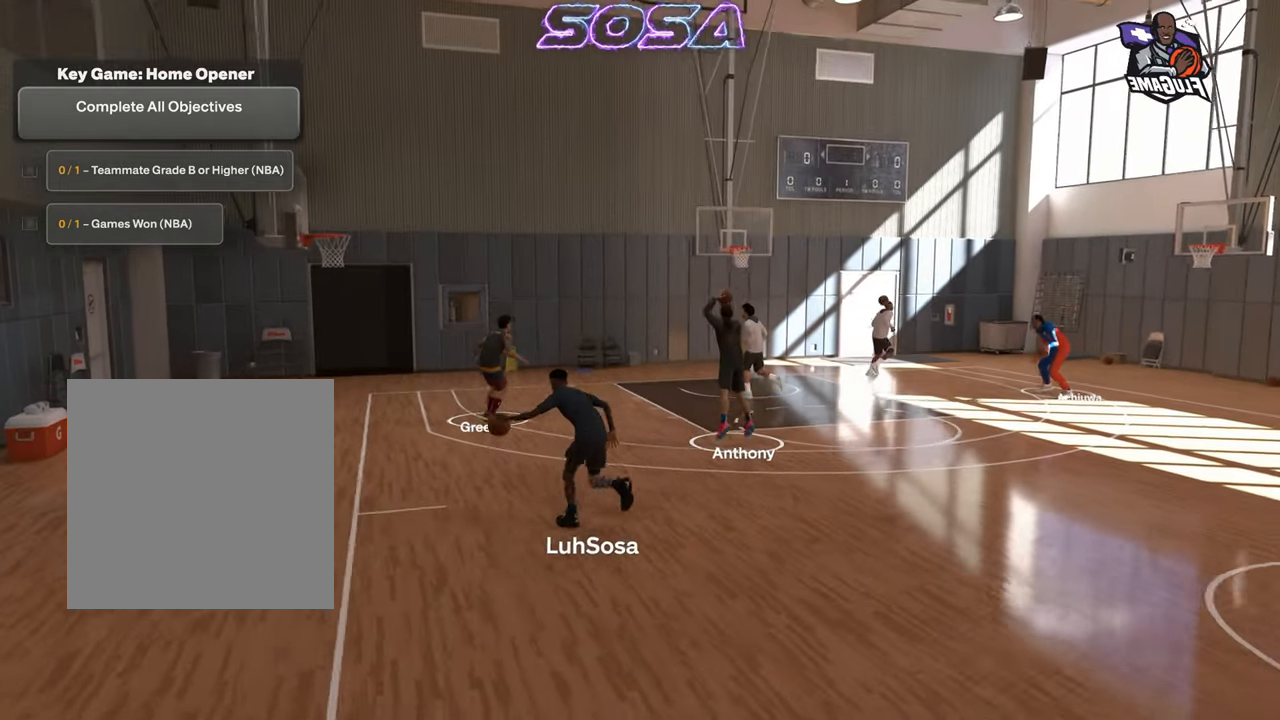
{"buttons": ["R2"], "left_stick": "center", "right_stick": "center", "events": [[33, "R2", "up"], [67, "right_stick", "right"], [117, "right_stick", "center"], [283, "R2", "down"], [283, "left_stick", "center"], [300, "L2", "up"]]}
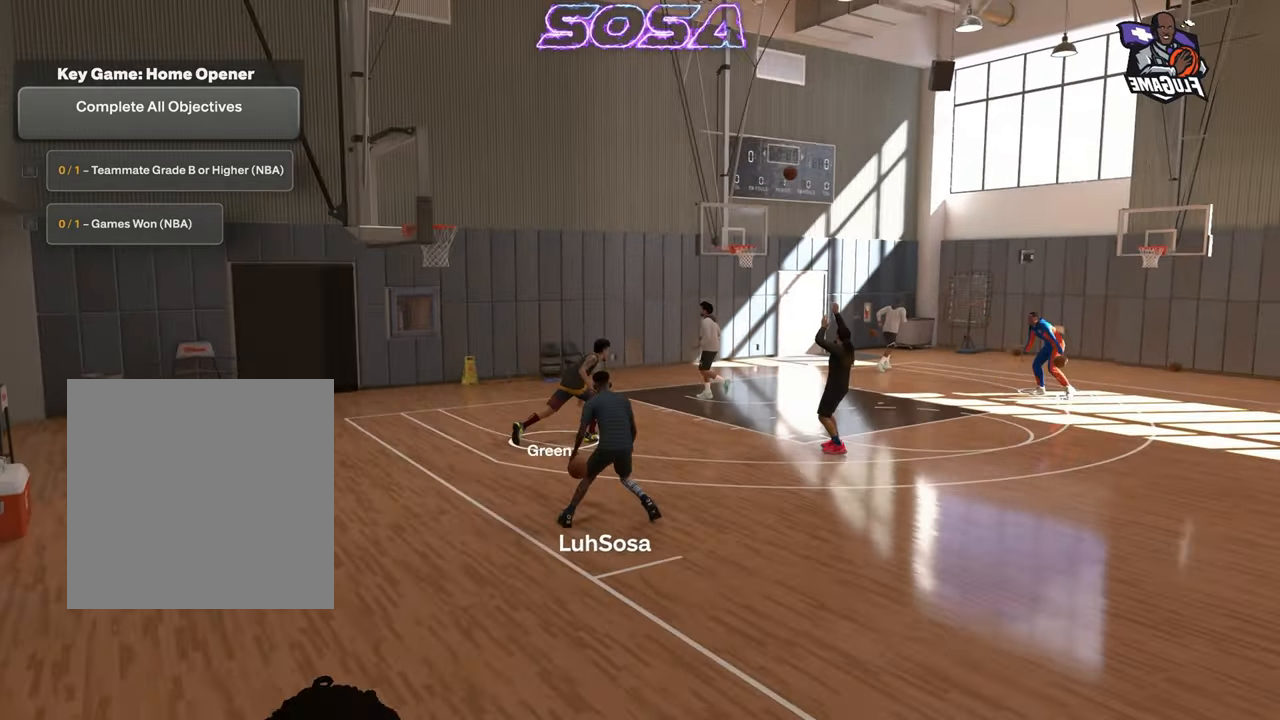
{"buttons": ["R2"], "left_stick": "up-left", "right_stick": "center", "events": [[133, "left_stick", "up-left"]]}
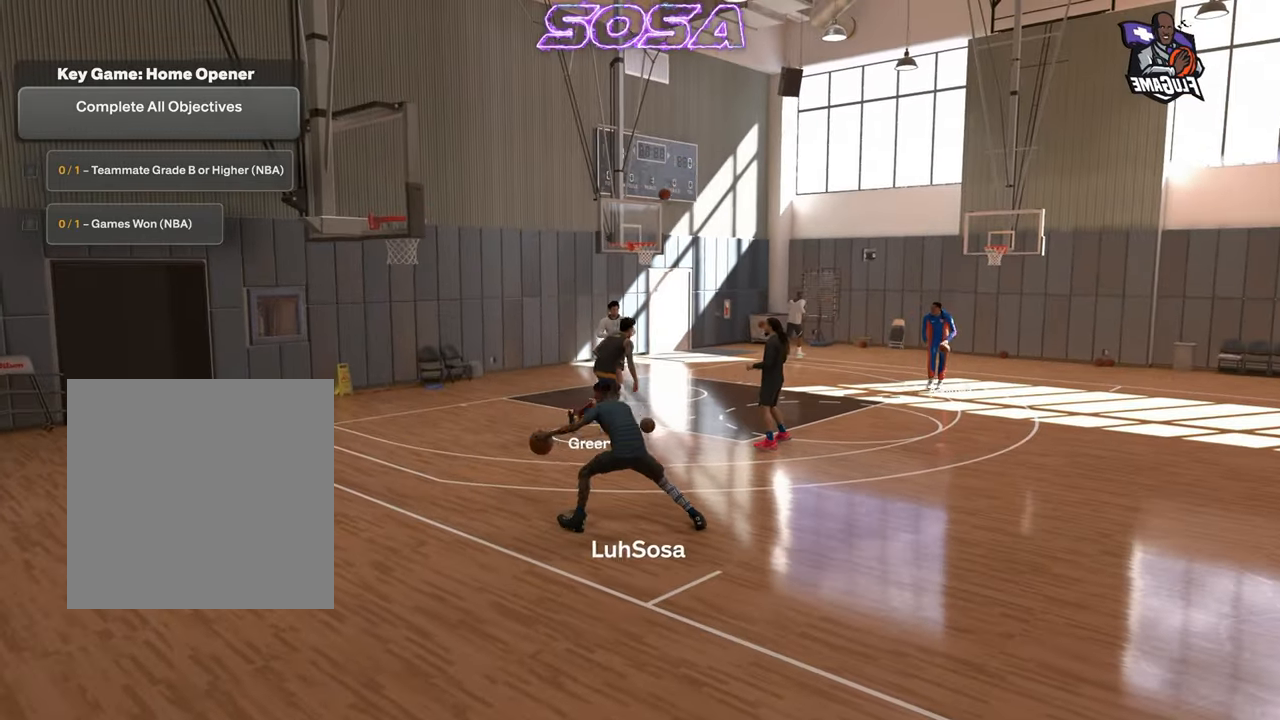
{"buttons": ["R2"], "left_stick": "up-left", "right_stick": "center", "events": []}
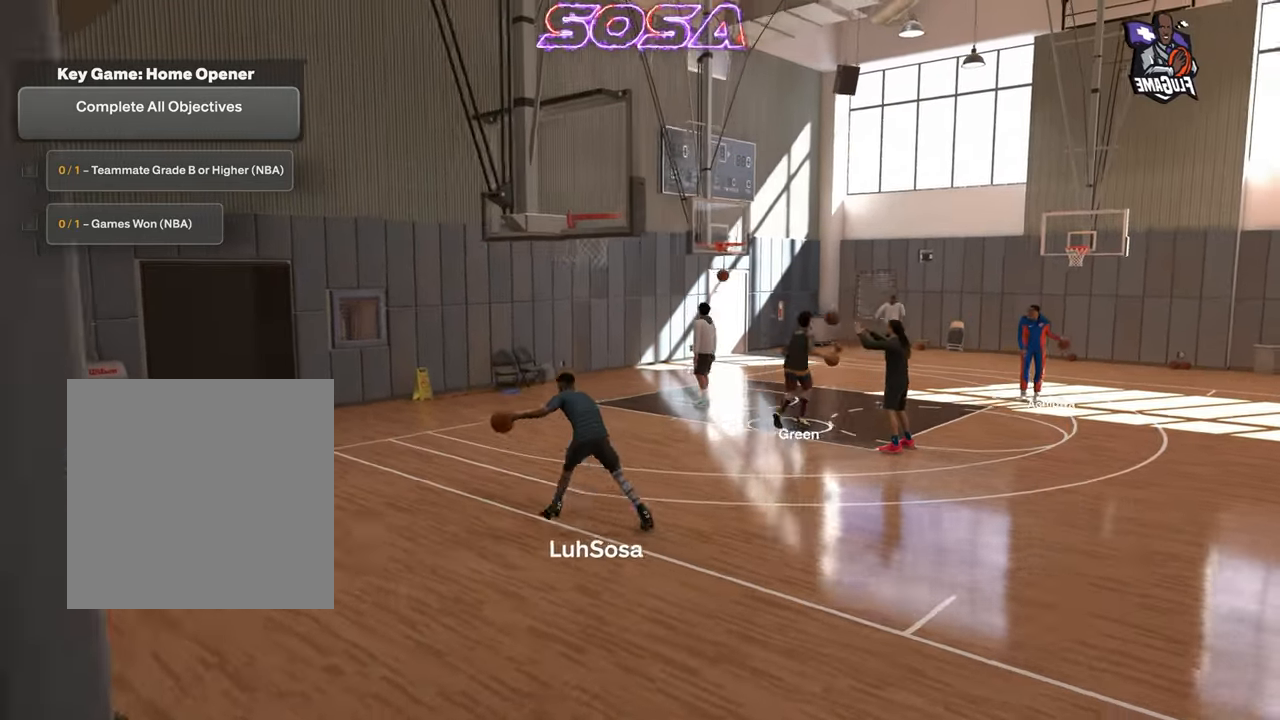
{"buttons": ["SQUARE"], "left_stick": "center", "right_stick": "center", "events": [[133, "R2", "up"], [150, "left_stick", "center"], [300, "SQUARE", "down"]]}
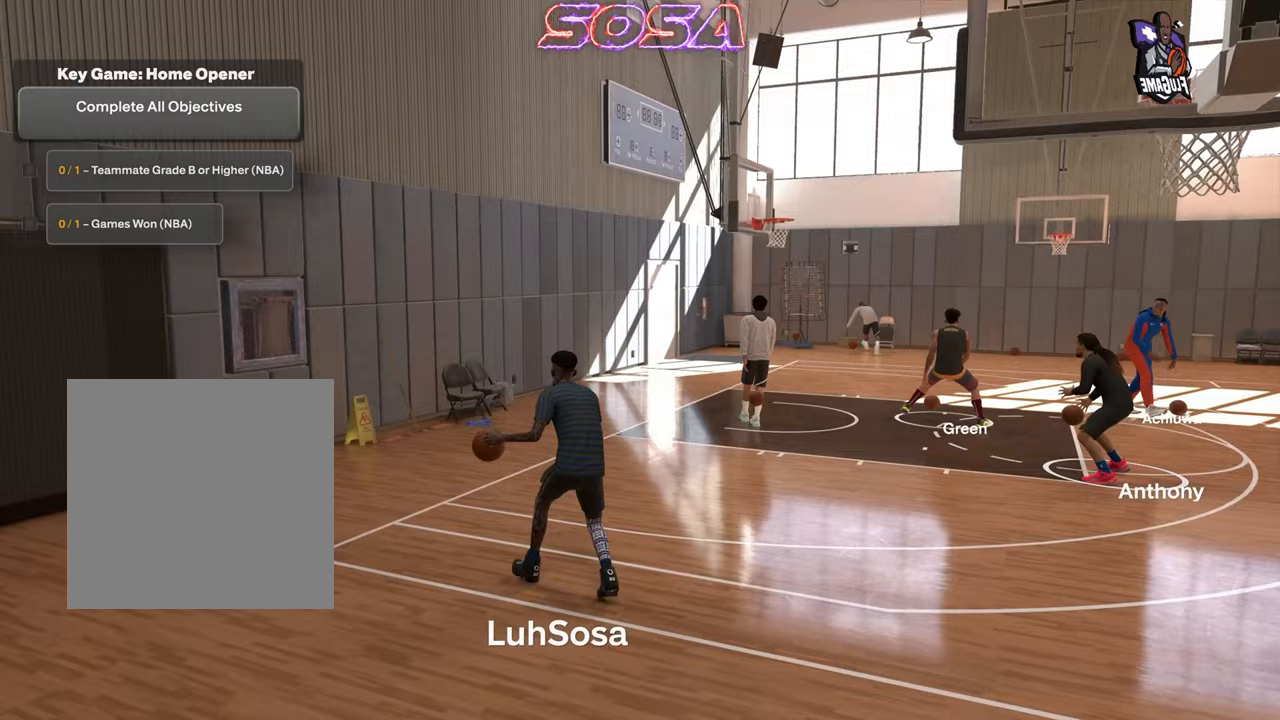
{"buttons": [], "left_stick": "center", "right_stick": "center", "events": [[333, "SQUARE", "up"]]}
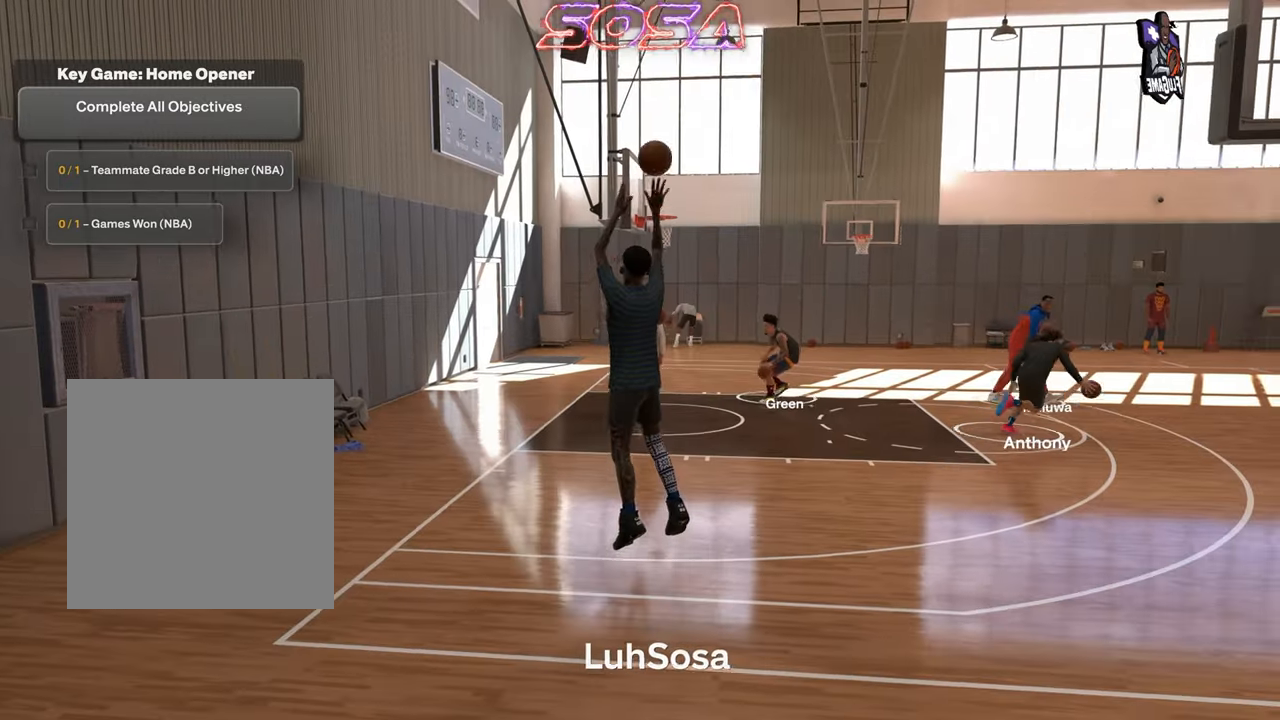
{"buttons": [], "left_stick": "center", "right_stick": "center", "events": []}
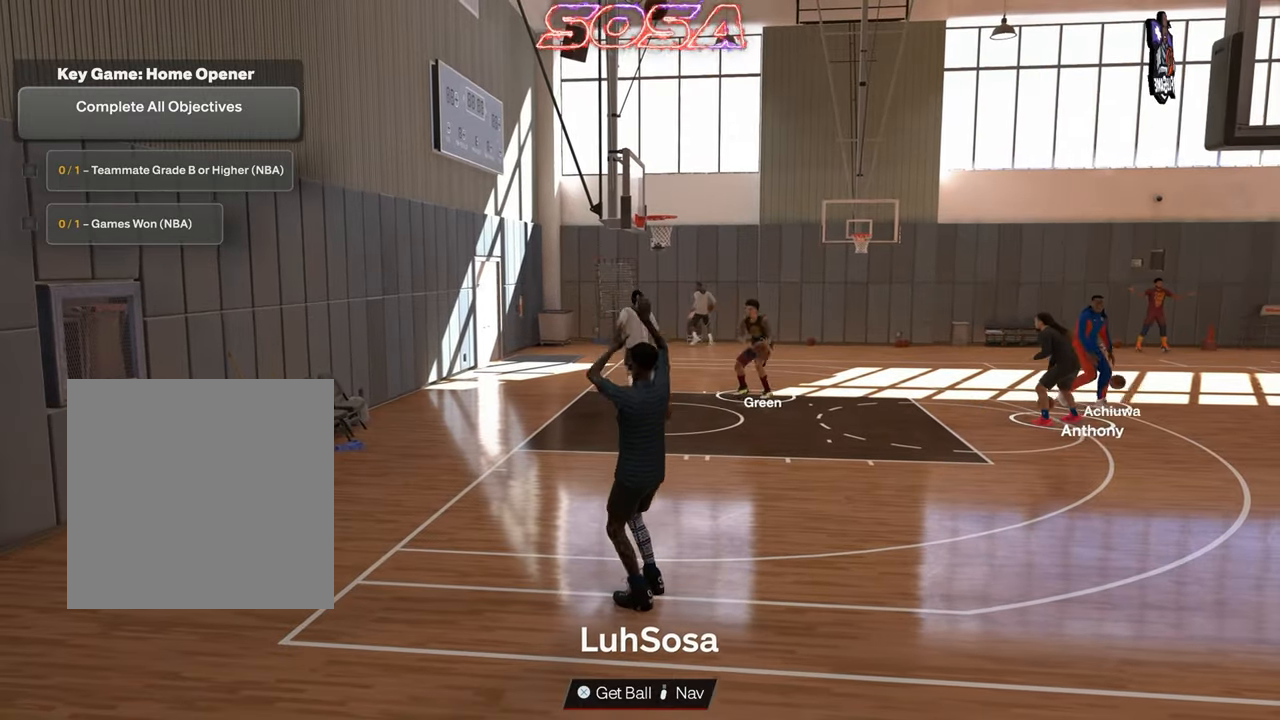
{"buttons": [], "left_stick": "center", "right_stick": "center", "events": []}
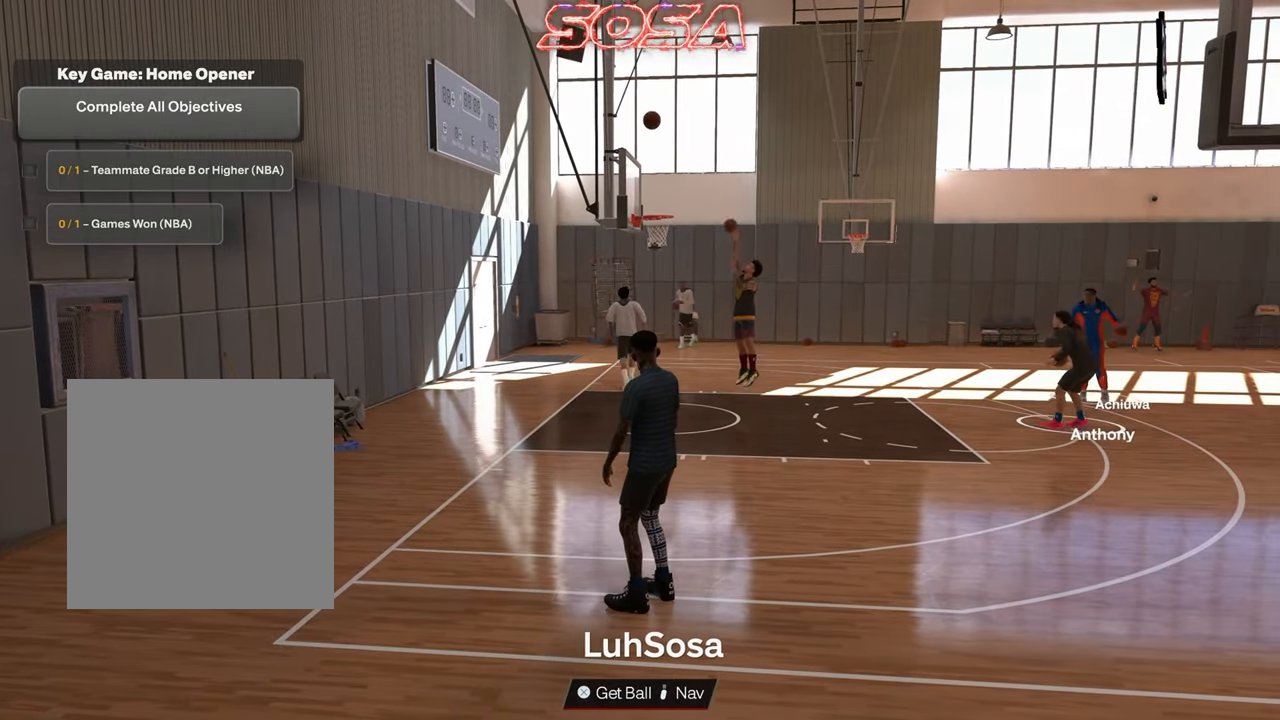
{"buttons": [], "left_stick": "center", "right_stick": "center", "events": []}
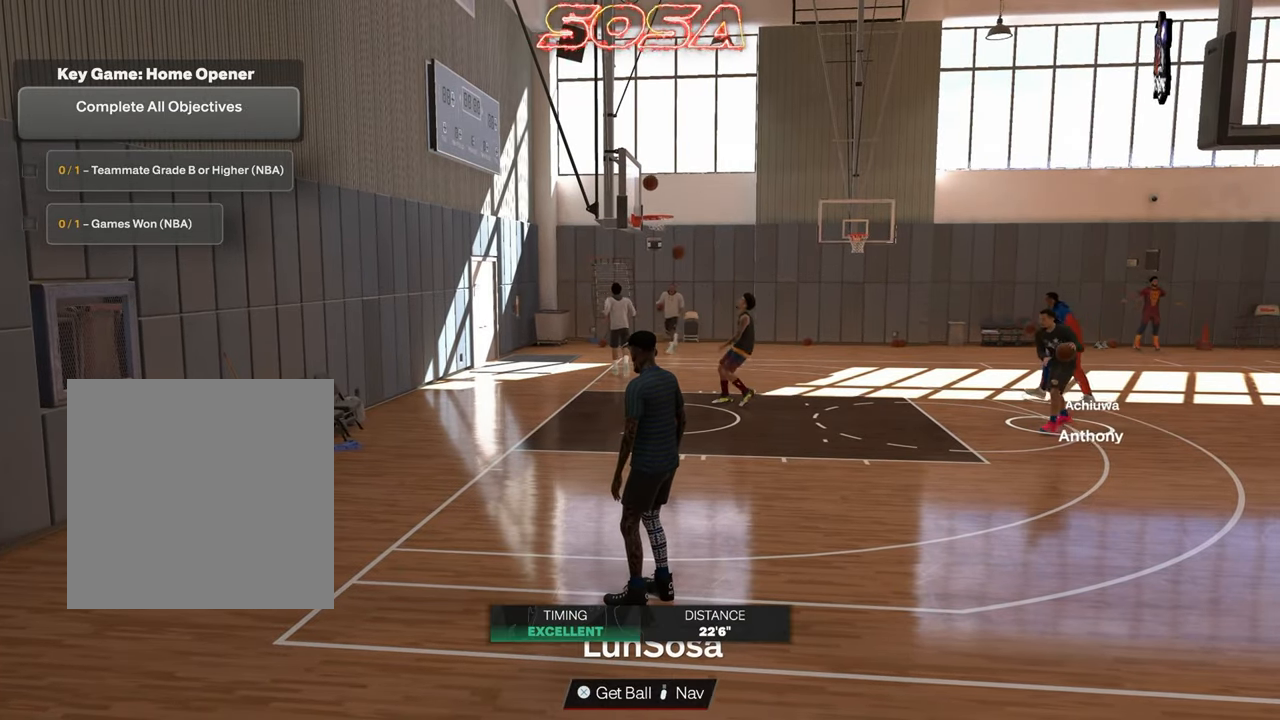
{"buttons": [], "left_stick": "center", "right_stick": "center", "events": []}
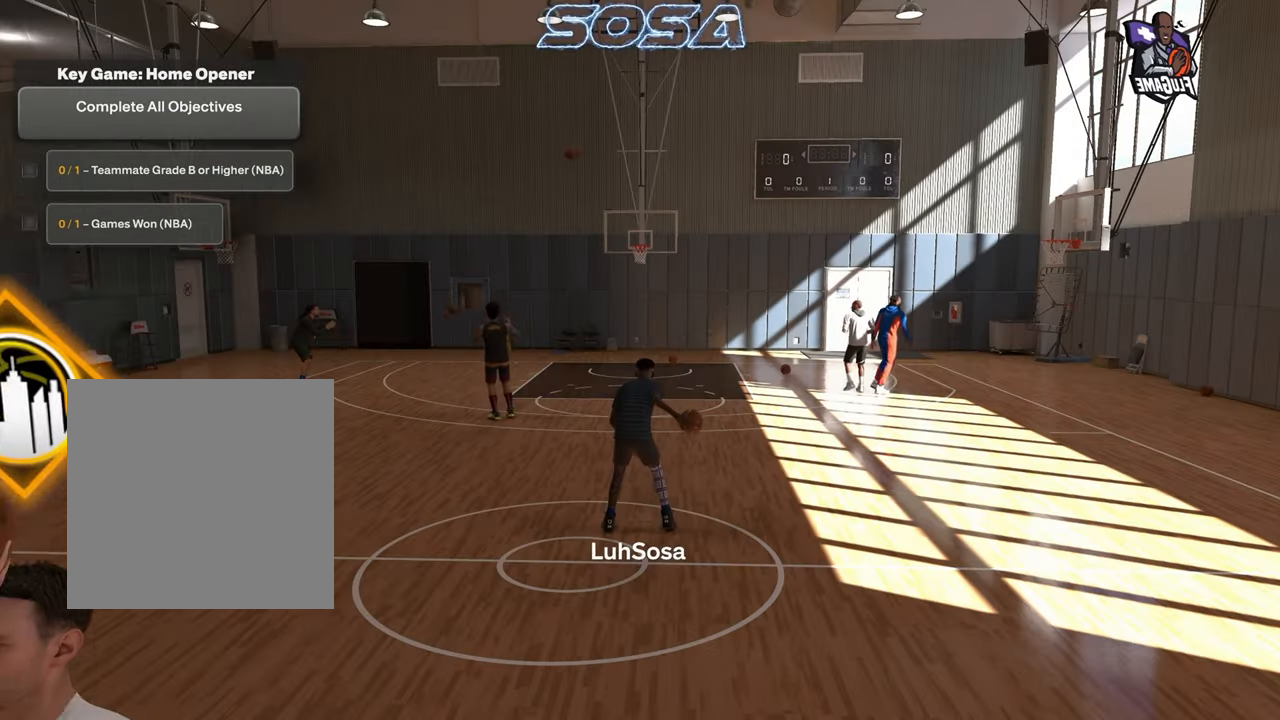
{"buttons": [], "left_stick": "center", "right_stick": "center", "events": []}
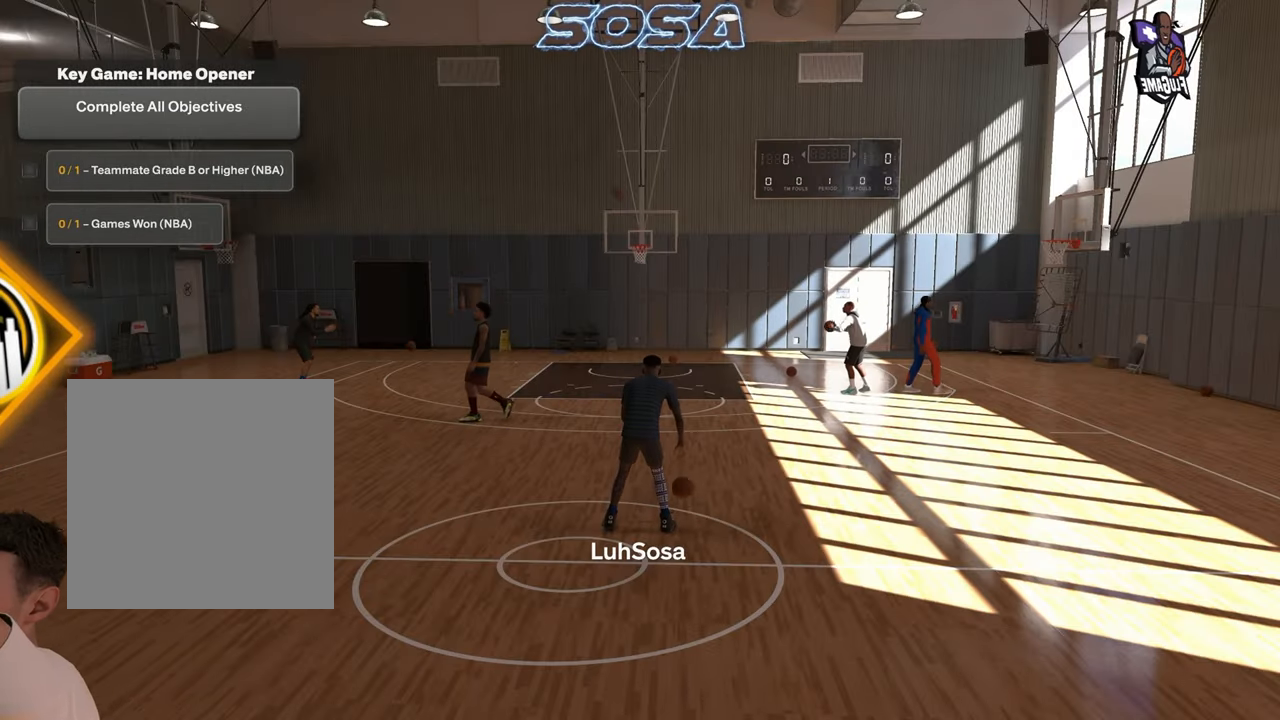
{"buttons": [], "left_stick": "up", "right_stick": "center", "events": [[83, "left_stick", "up"]]}
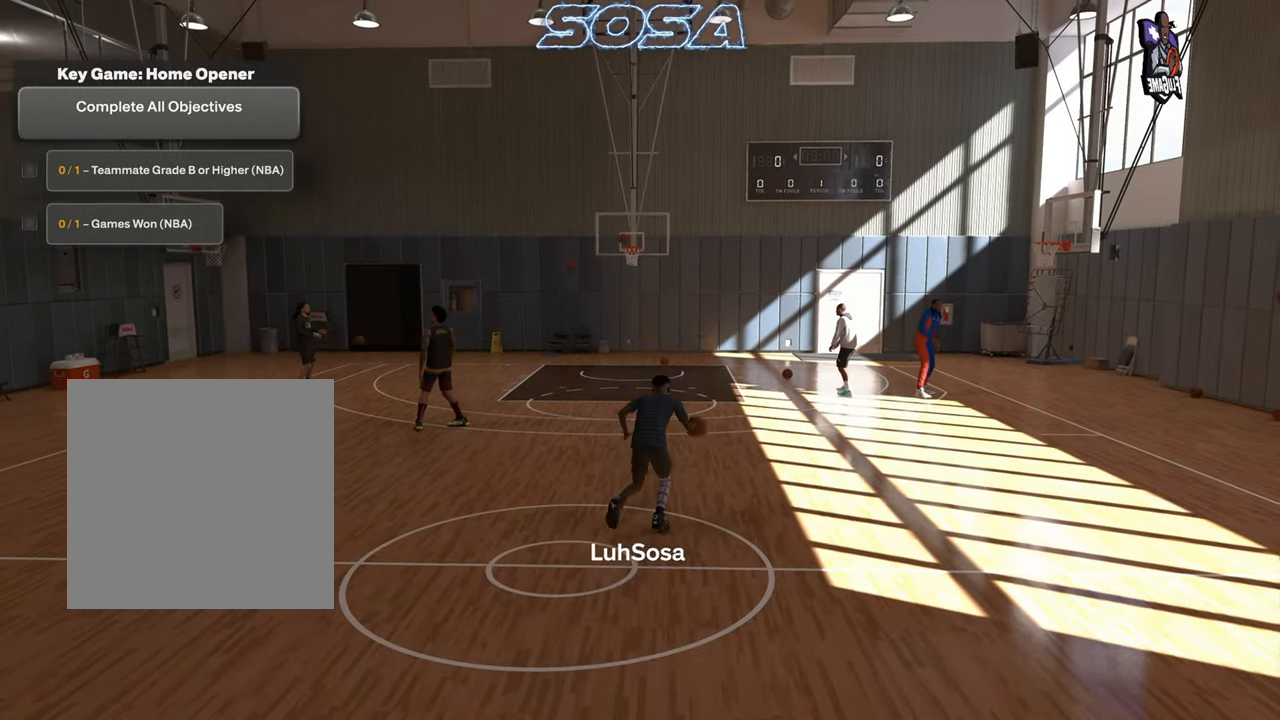
{"buttons": [], "left_stick": "center", "right_stick": "center", "events": [[133, "left_stick", "center"]]}
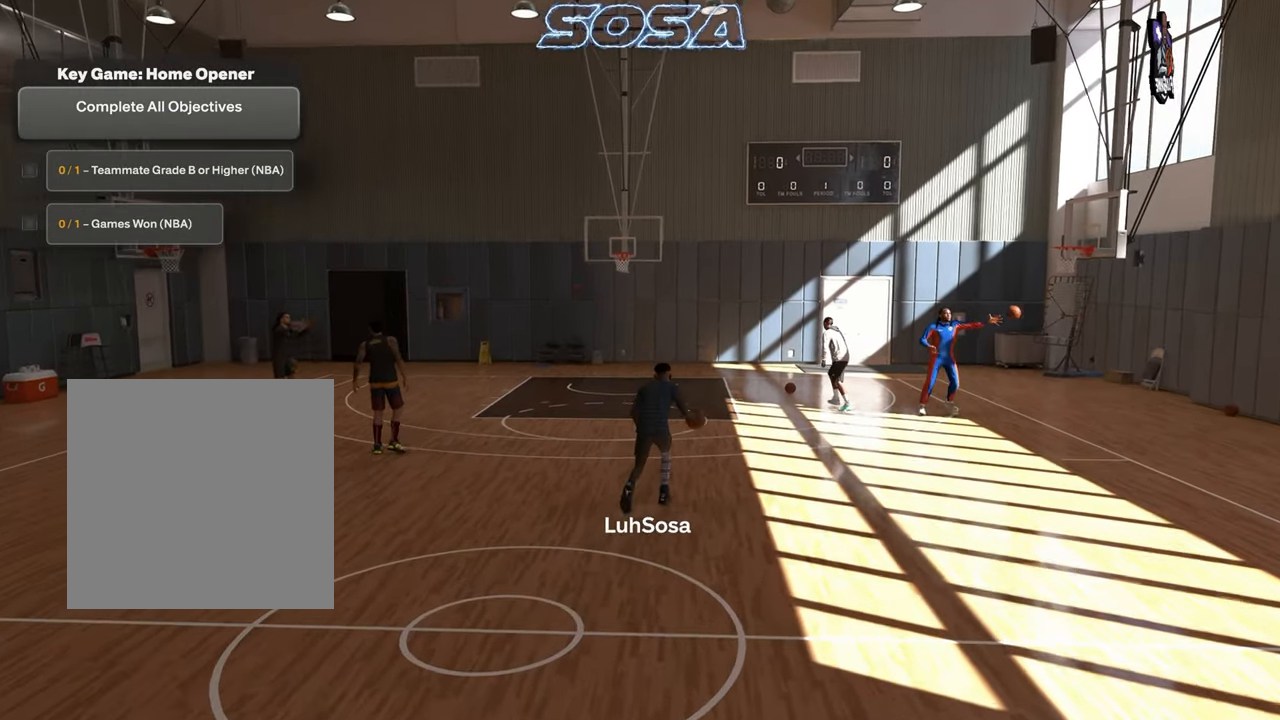
{"buttons": [], "left_stick": "center", "right_stick": "center", "events": []}
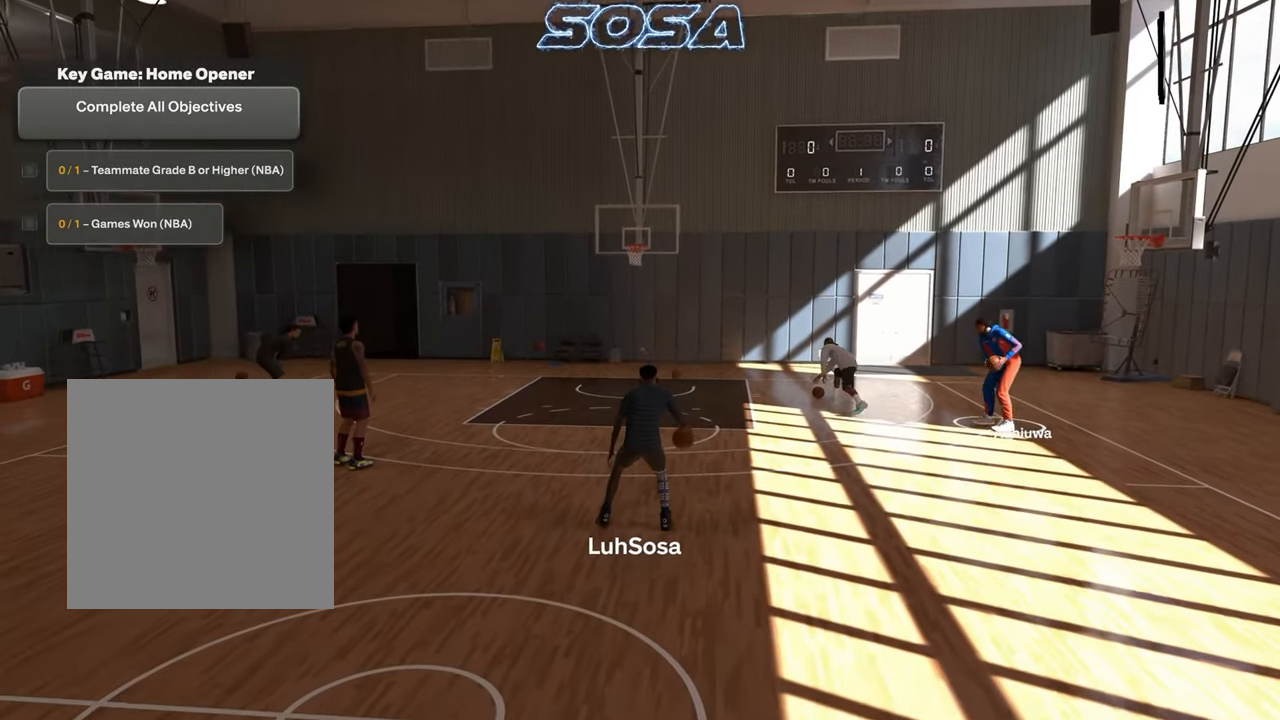
{"buttons": [], "left_stick": "center", "right_stick": "center", "events": [[50, "left_stick", "down"], [250, "left_stick", "center"]]}
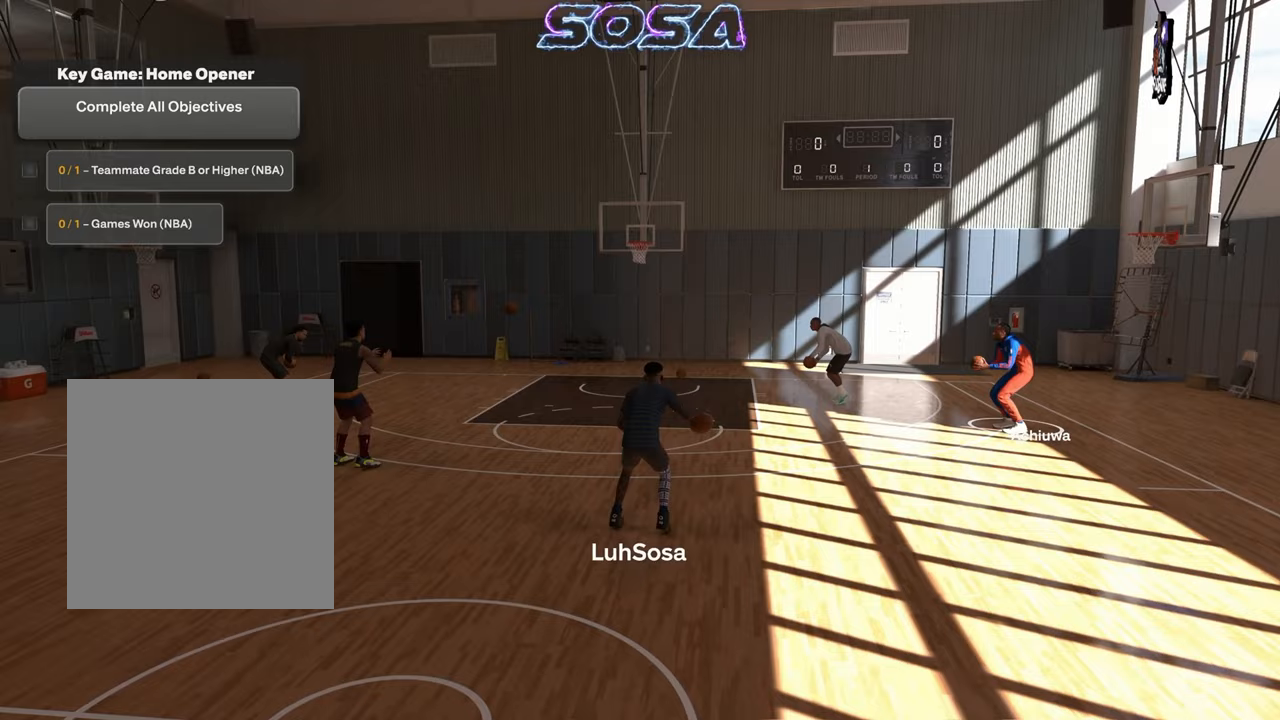
{"buttons": ["R2"], "left_stick": "center", "right_stick": "center", "events": [[433, "R2", "down"], [450, "right_stick", "left"], [500, "right_stick", "center"]]}
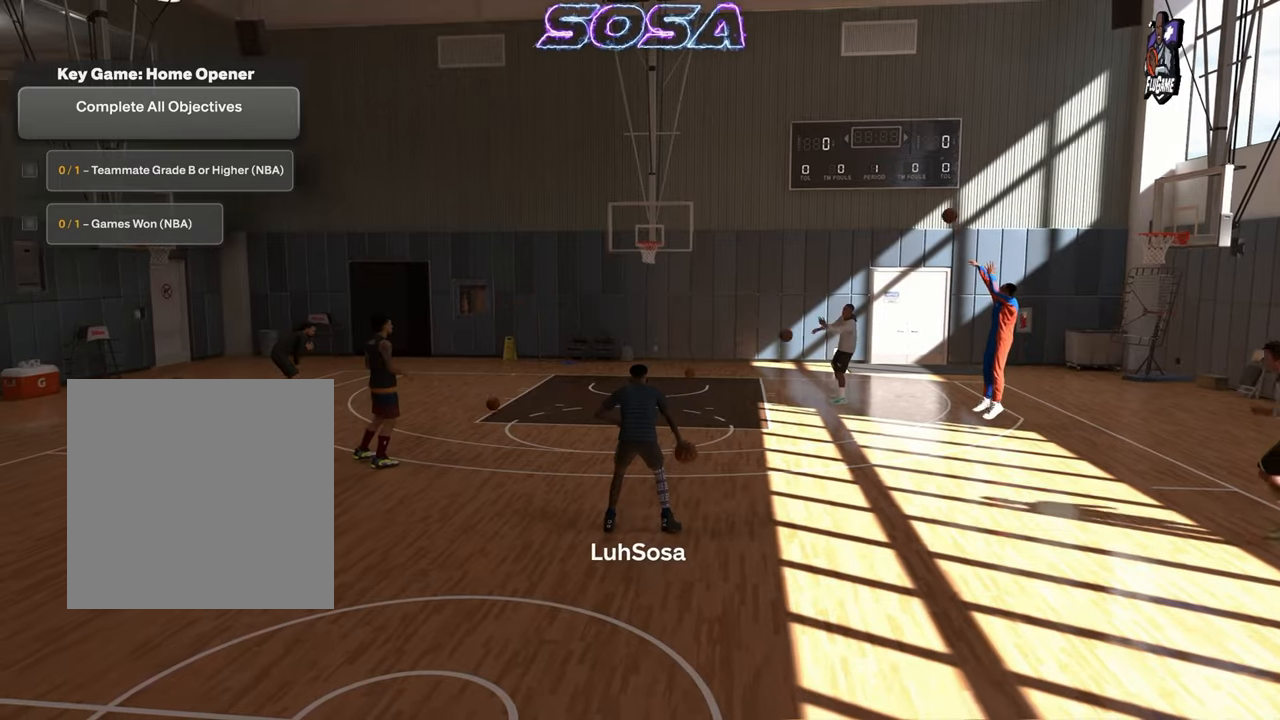
{"buttons": ["R2"], "left_stick": "up-left", "right_stick": "center", "events": [[317, "left_stick", "up-left"]]}
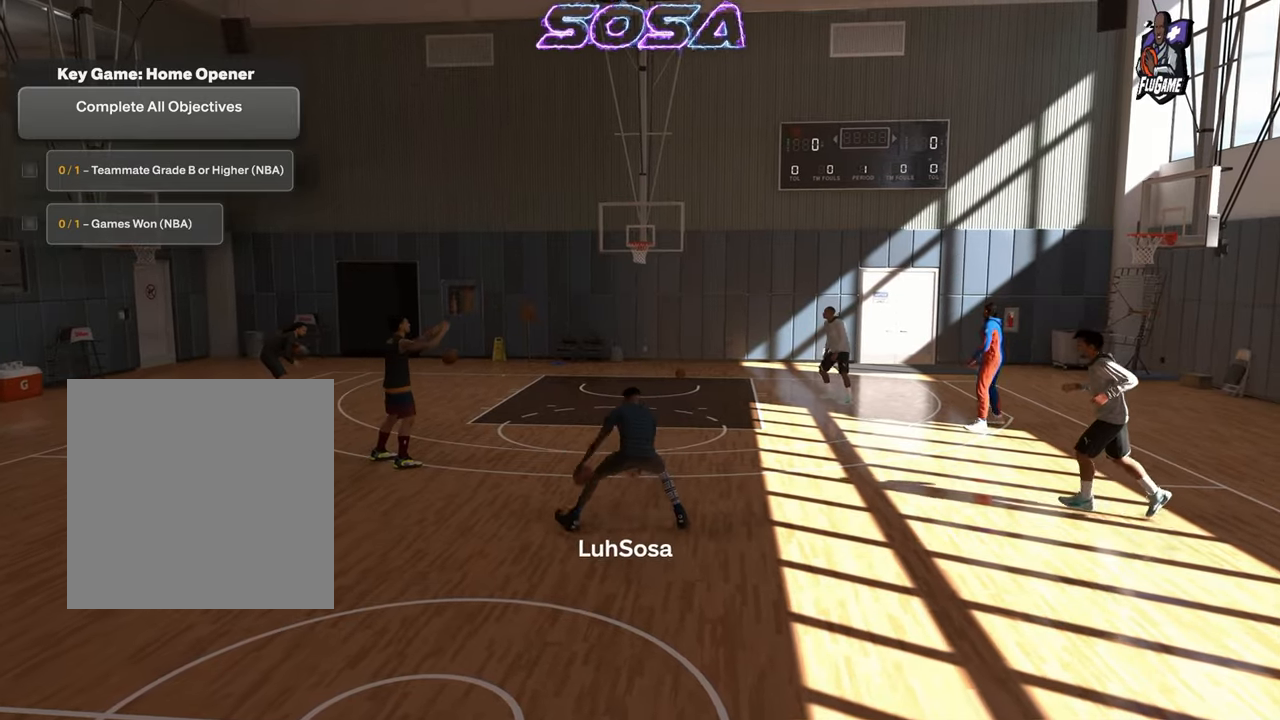
{"buttons": [], "left_stick": "center", "right_stick": "center", "events": [[267, "R2", "up"], [267, "left_stick", "center"]]}